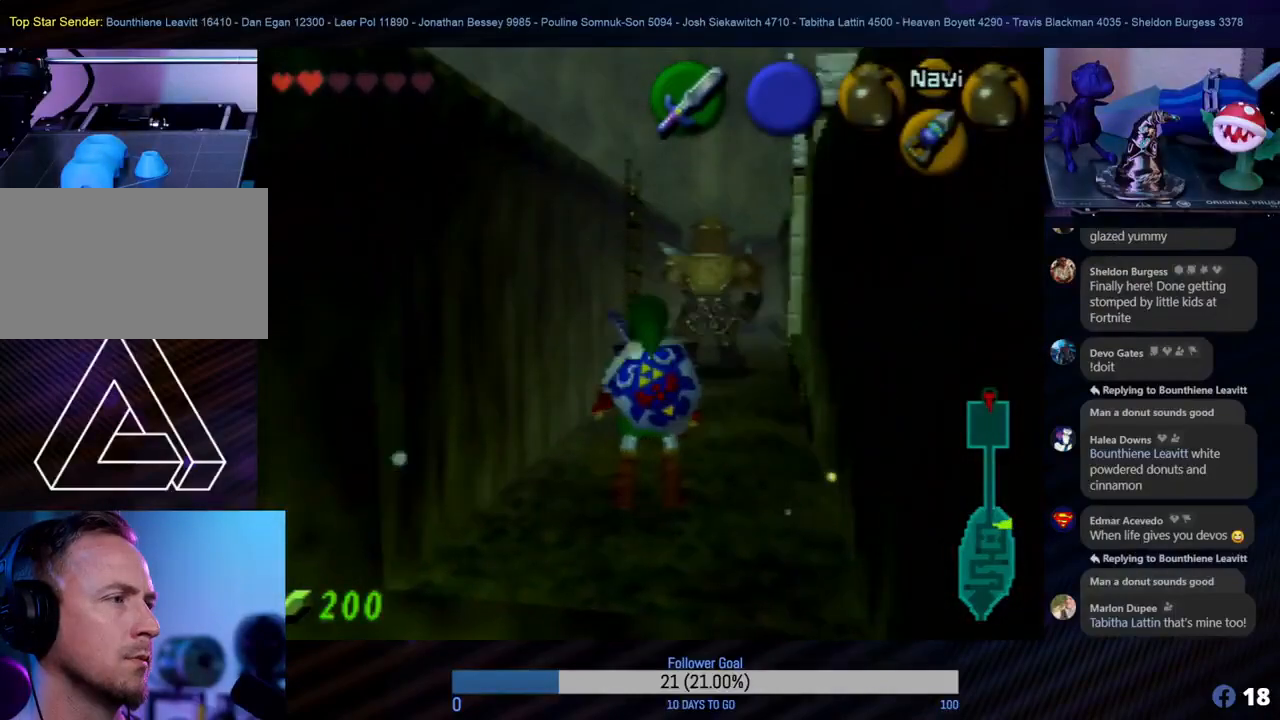
Gameplay with a controller (Nintendo layout); each line is a JSON object with the inputs held at the frame after it. "events" lists button and stick changes between this image and that frame as [ms after this image, input, new state], when the widget could be followed in between. Not read: L1 L3 R3.
{"buttons": [], "left_stick": "up", "events": []}
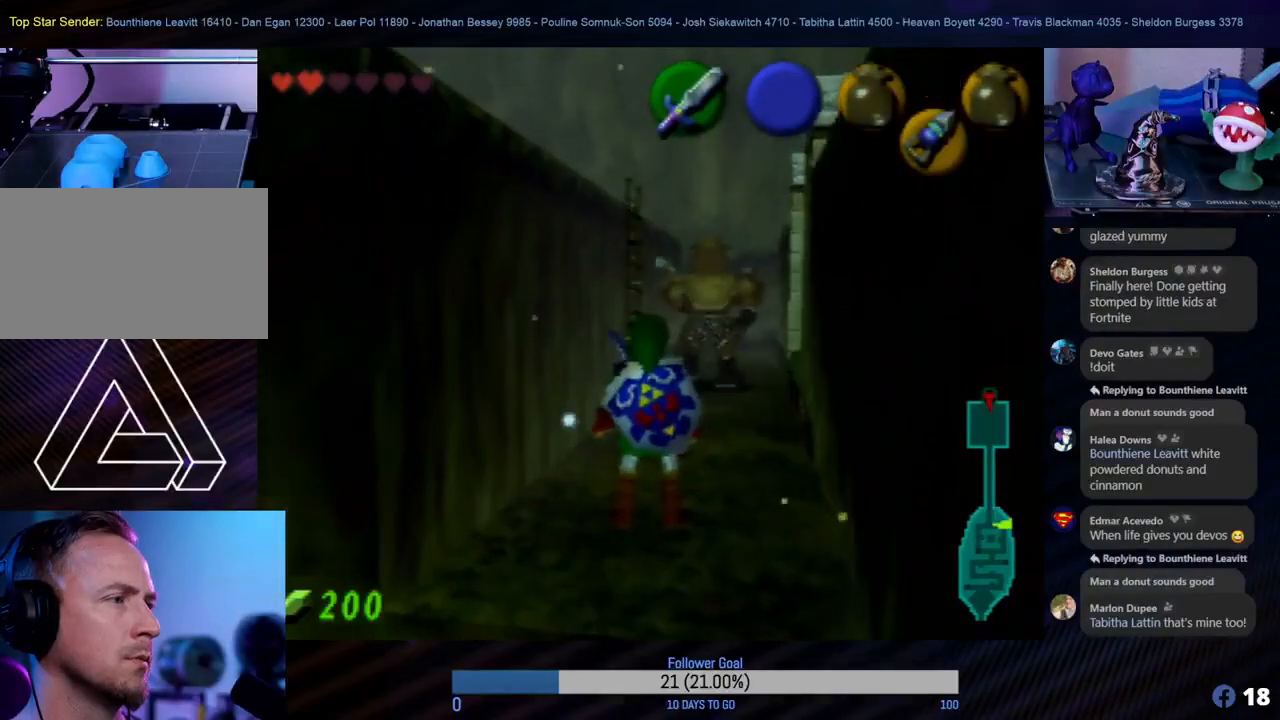
{"buttons": [], "left_stick": "up", "events": []}
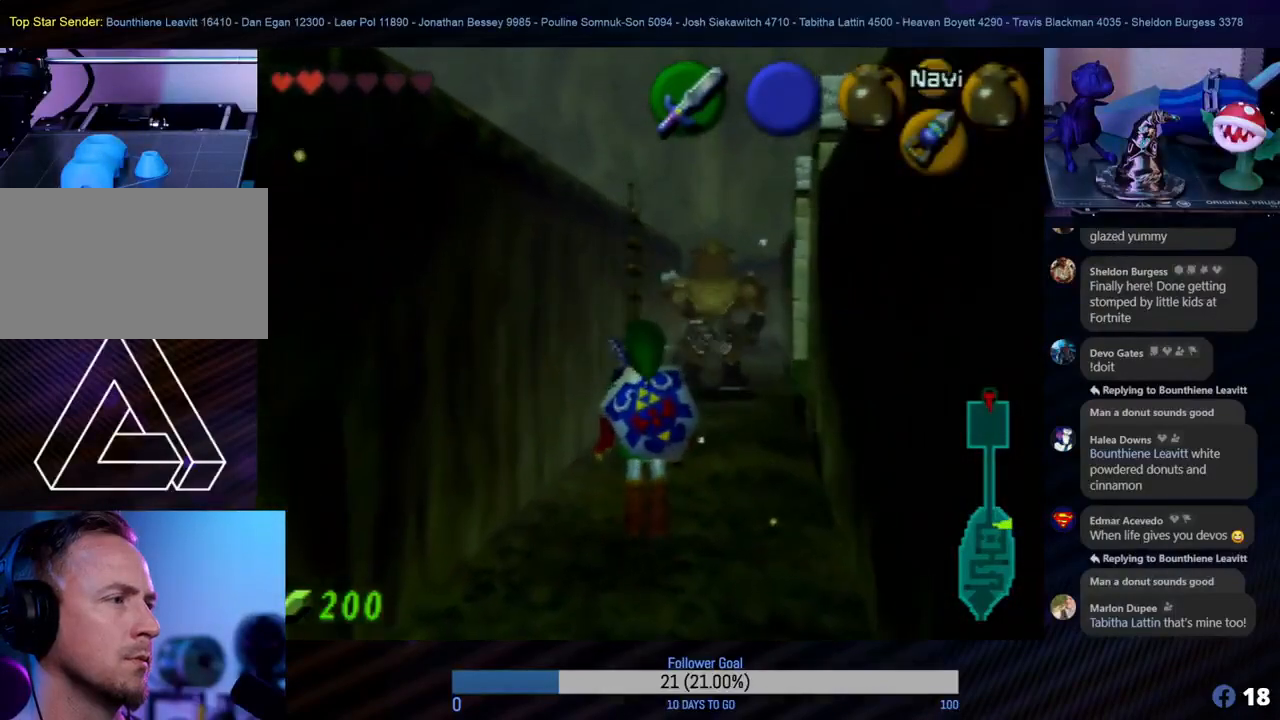
{"buttons": [], "left_stick": "up", "events": []}
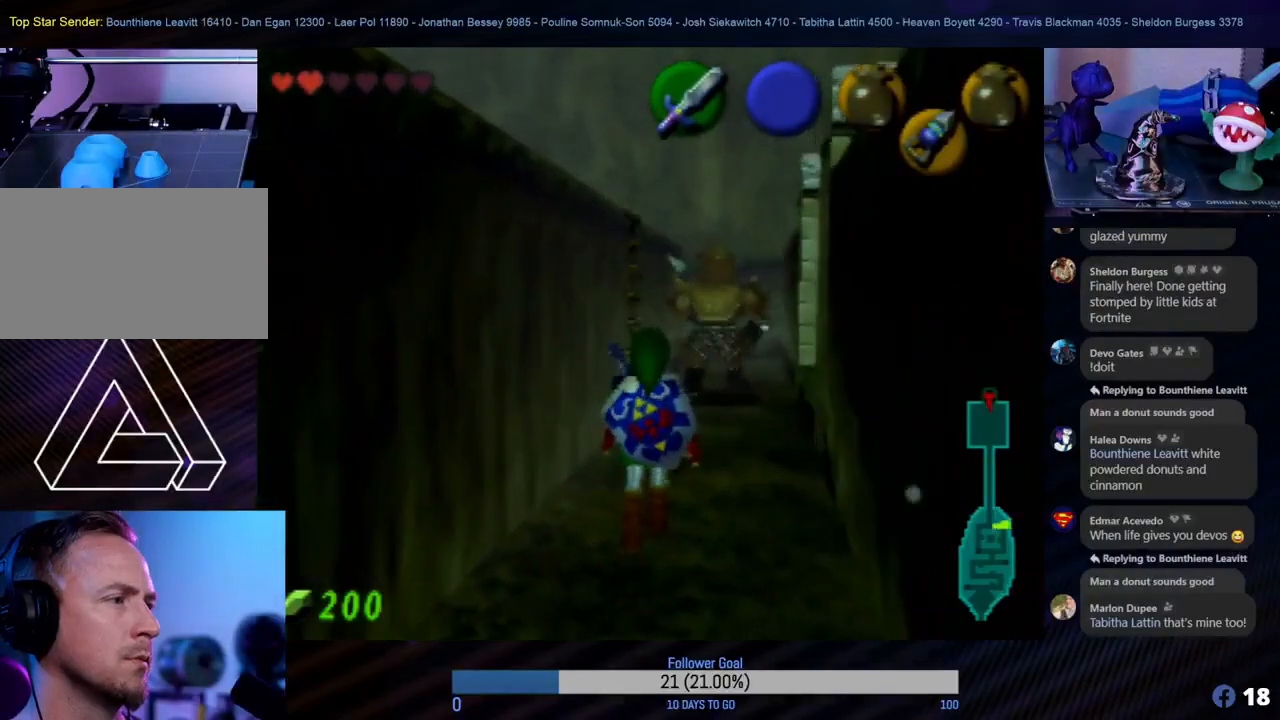
{"buttons": [], "left_stick": "up", "events": []}
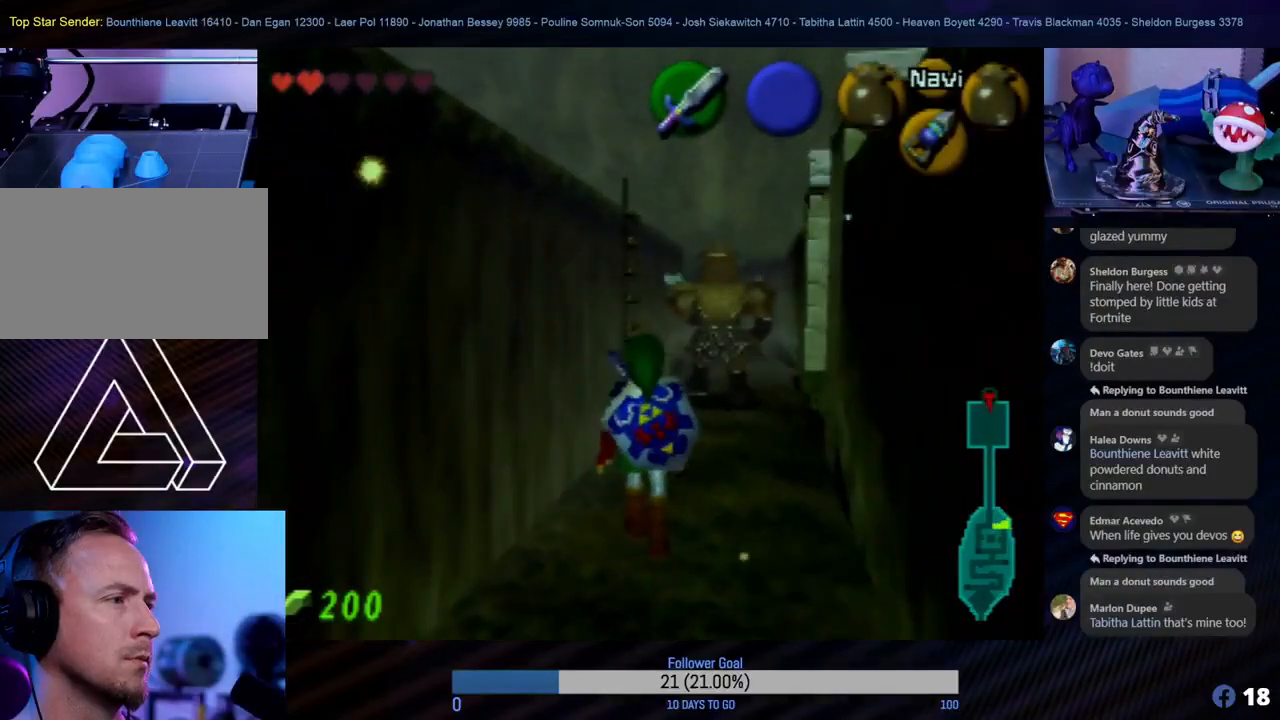
{"buttons": [], "left_stick": "up", "events": []}
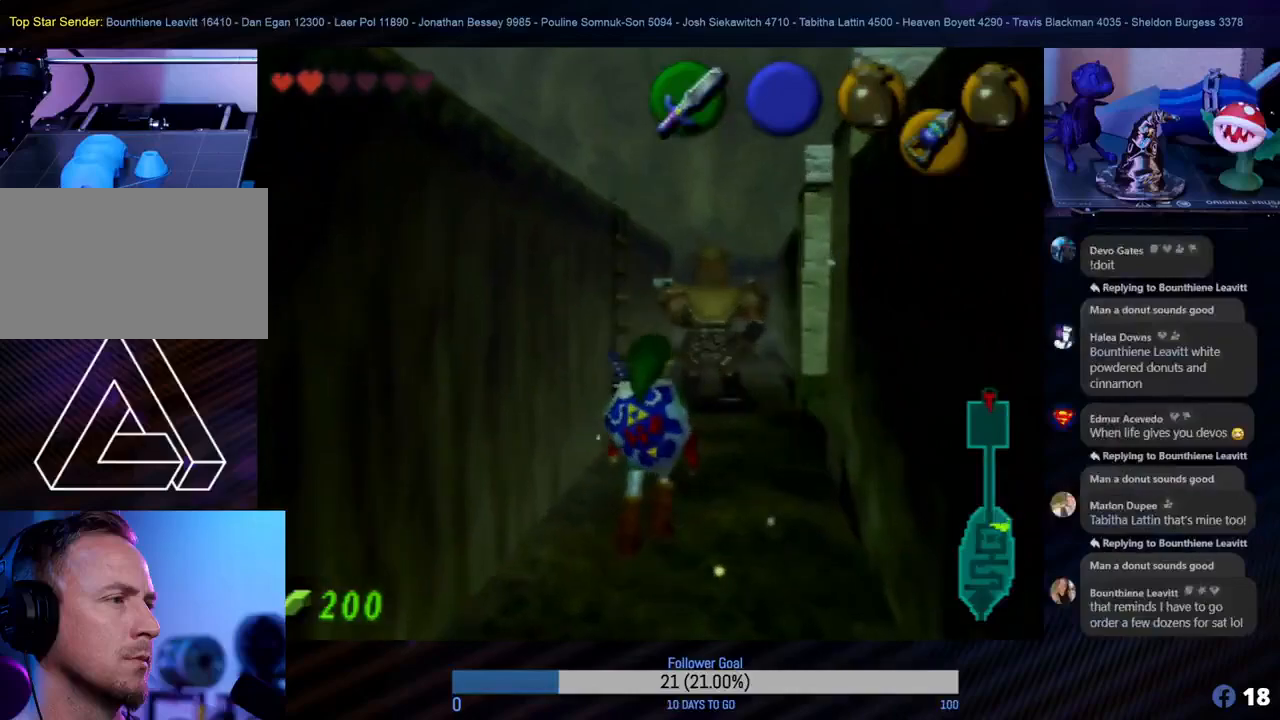
{"buttons": [], "left_stick": "up", "events": []}
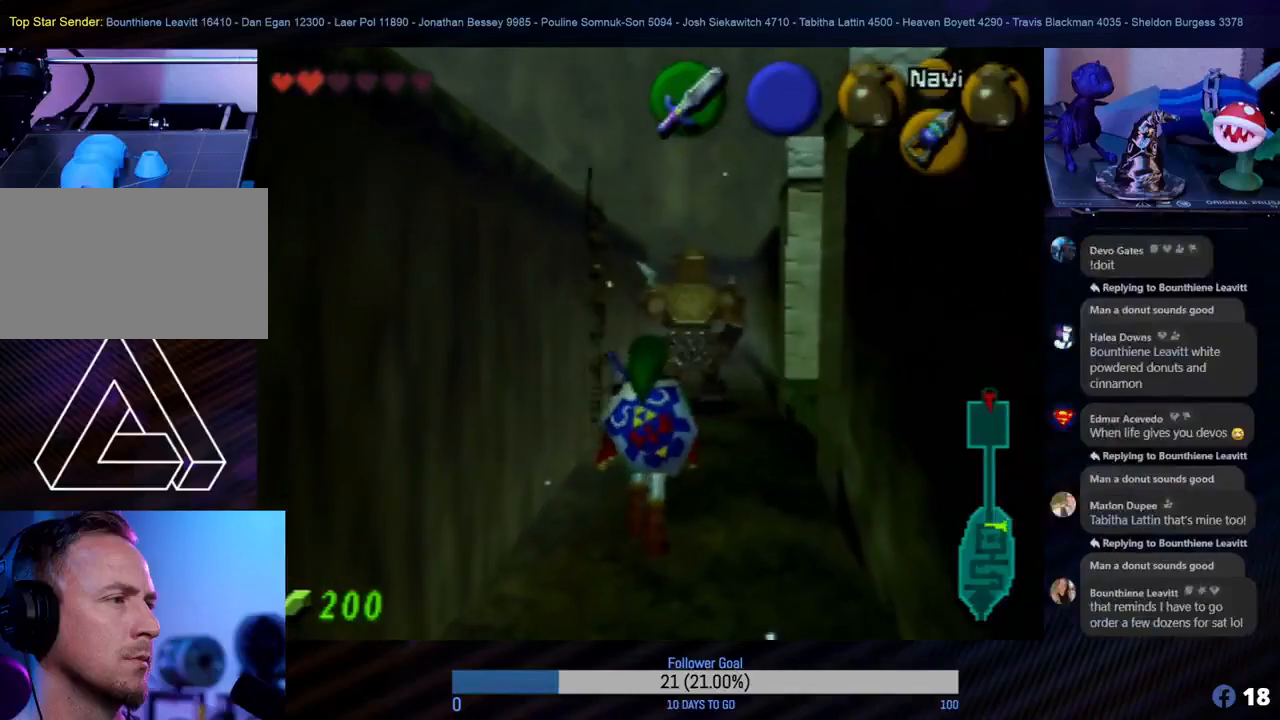
{"buttons": [], "left_stick": "up", "events": []}
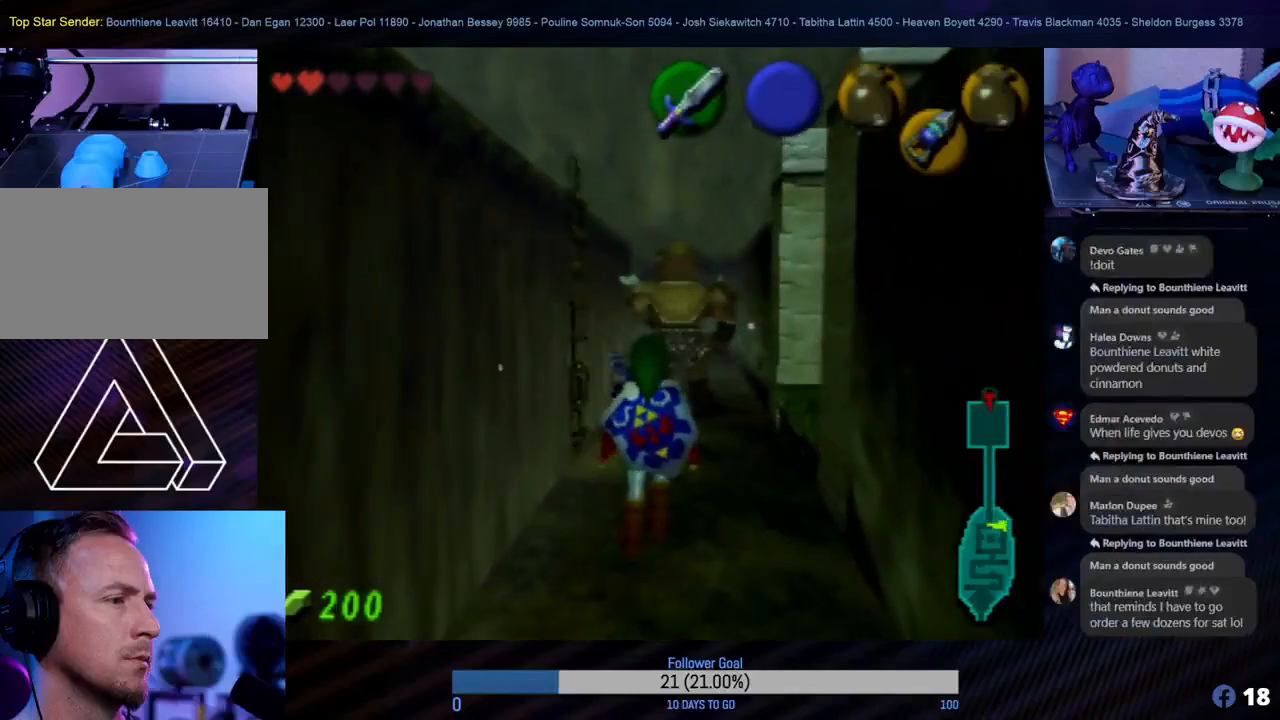
{"buttons": [], "left_stick": "up", "events": []}
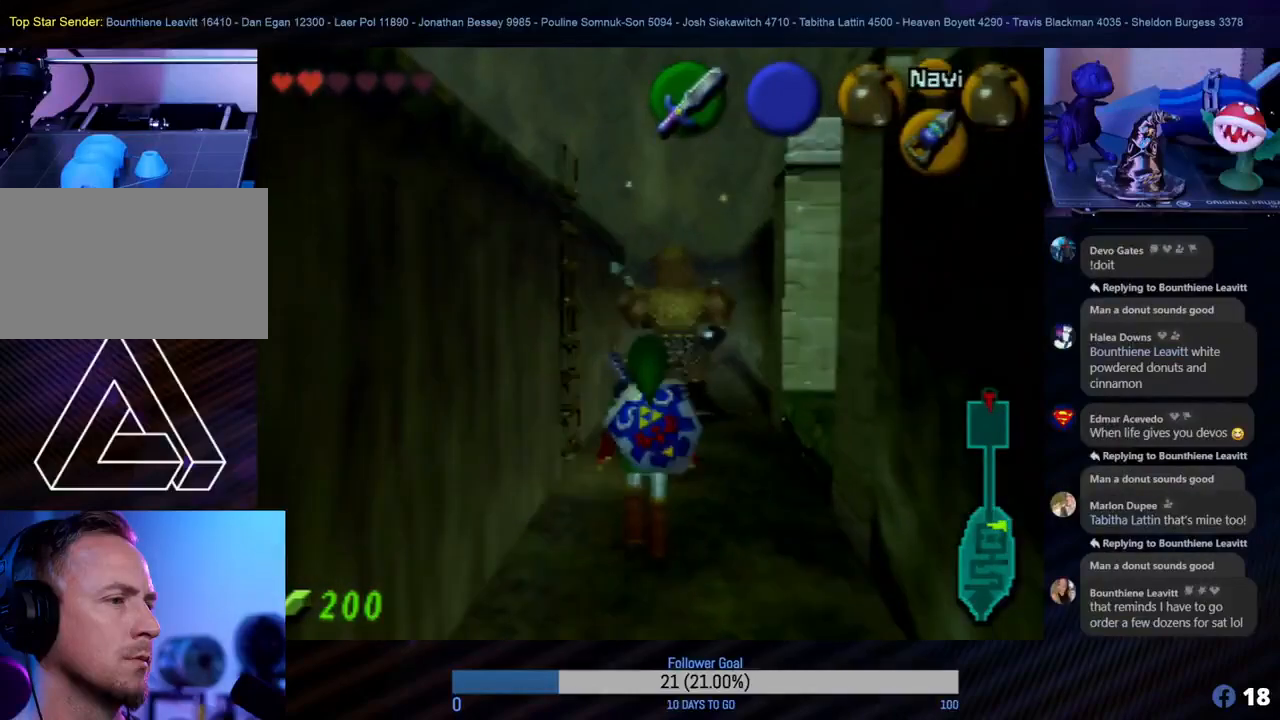
{"buttons": [], "left_stick": "up", "events": []}
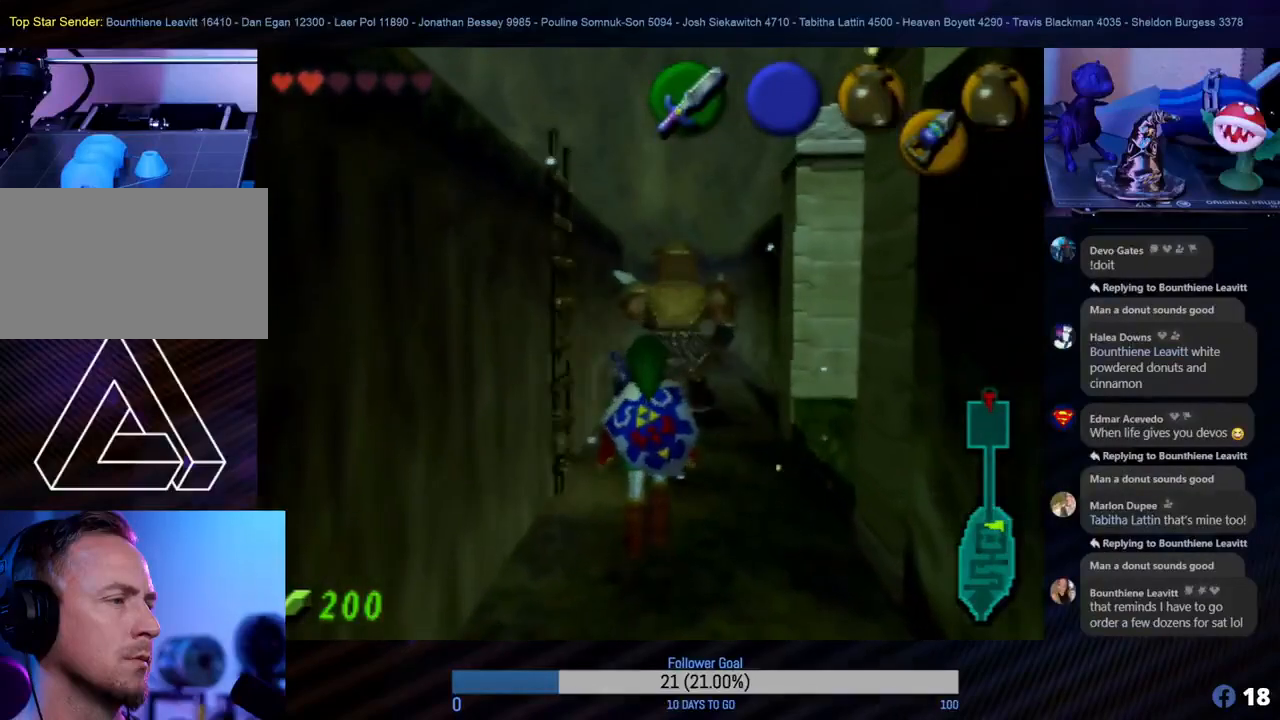
{"buttons": [], "left_stick": "up", "events": []}
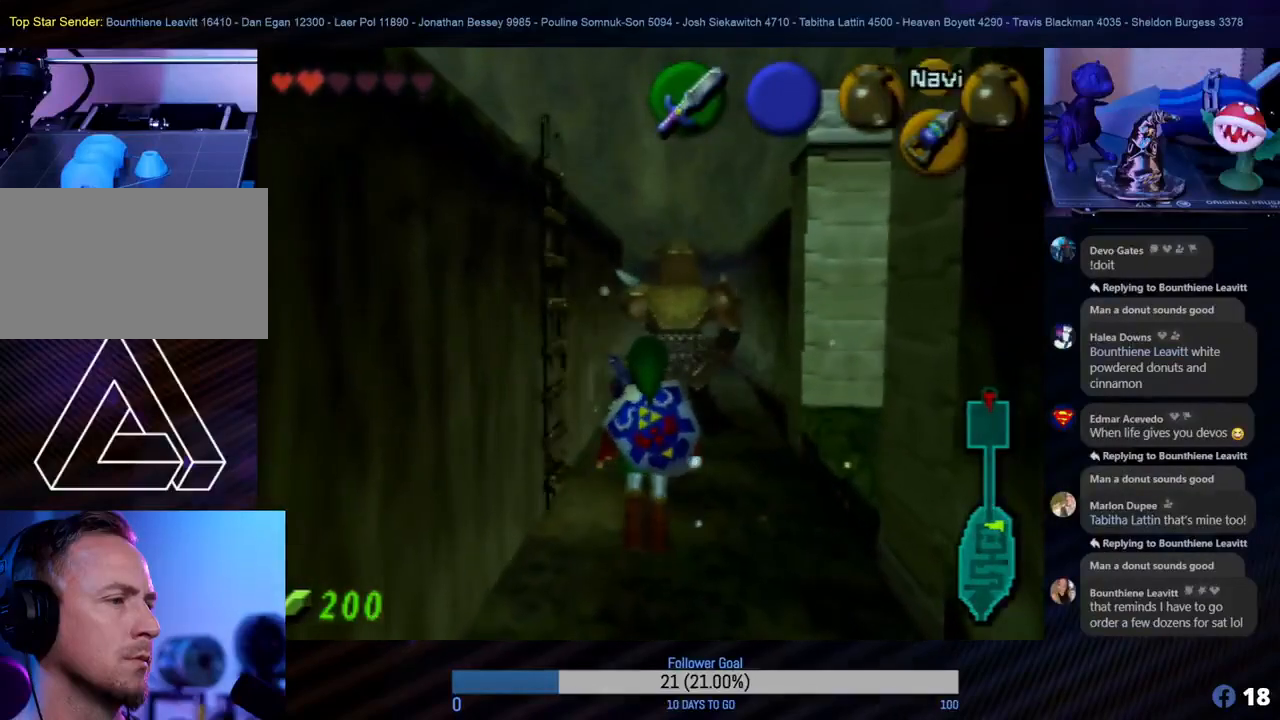
{"buttons": [], "left_stick": "up-left", "events": [[250, "left_stick", "up-left"]]}
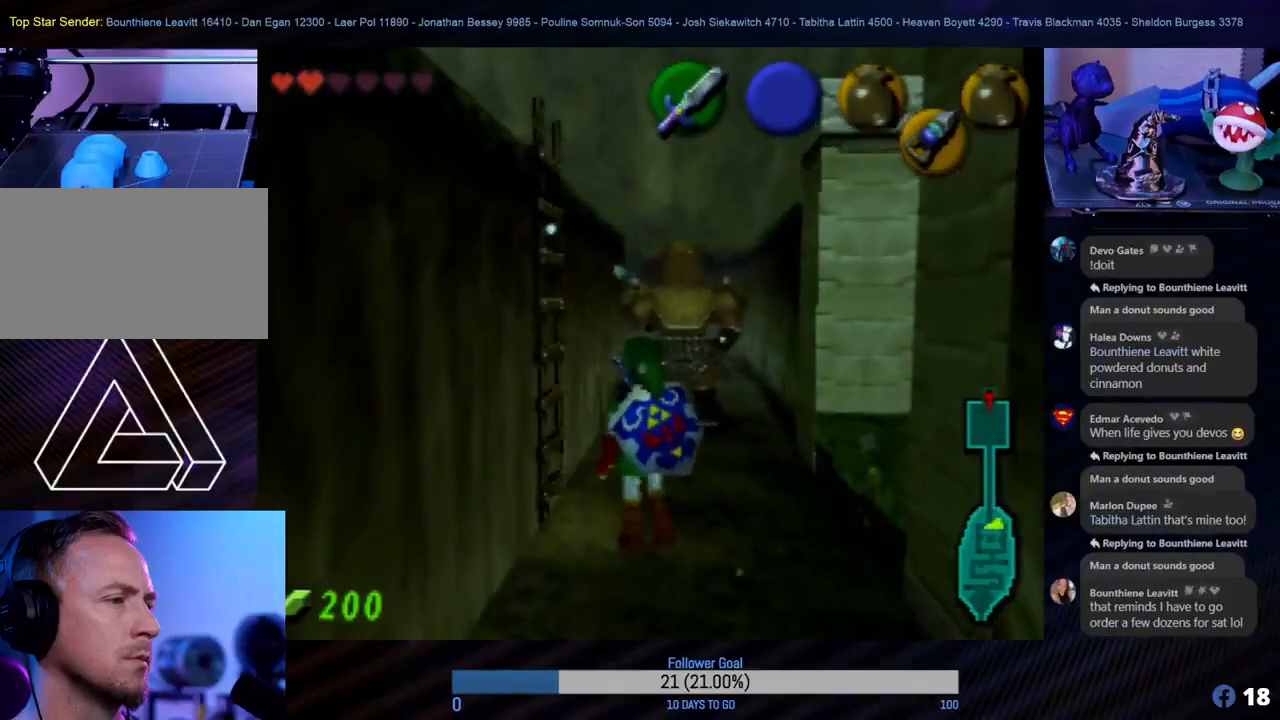
{"buttons": [], "left_stick": "up-left", "events": []}
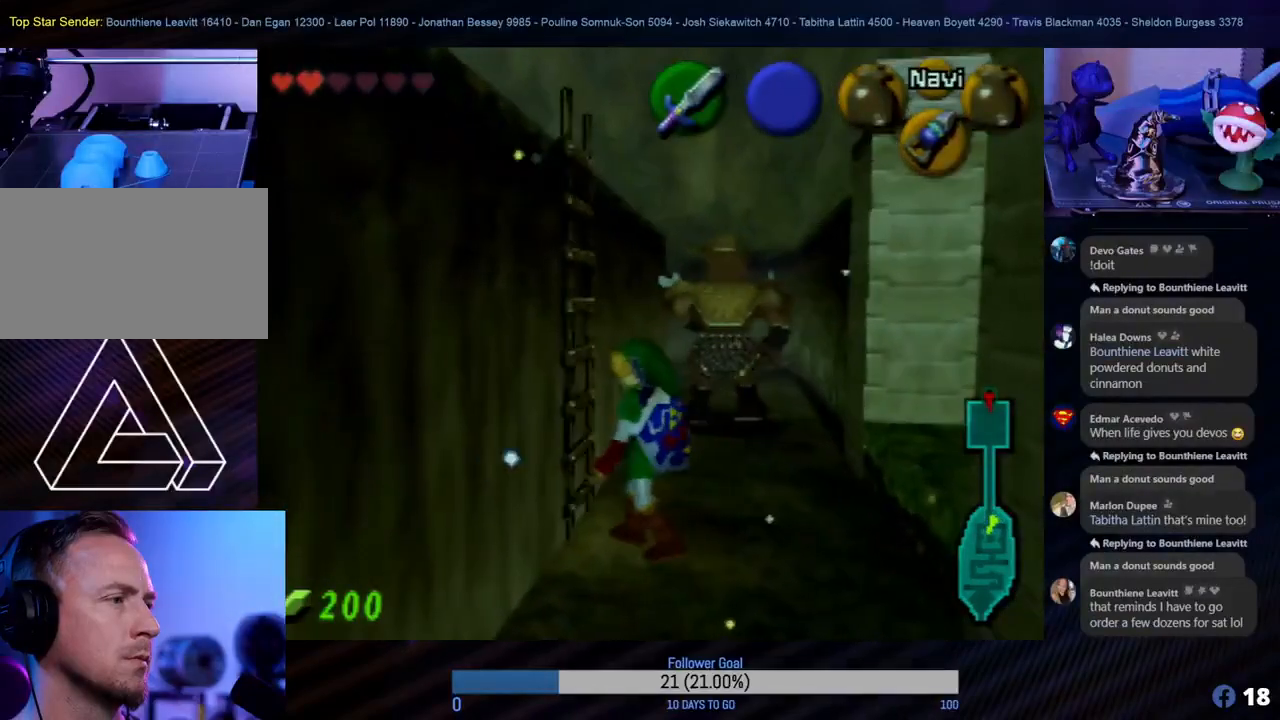
{"buttons": [], "left_stick": "up-left", "events": []}
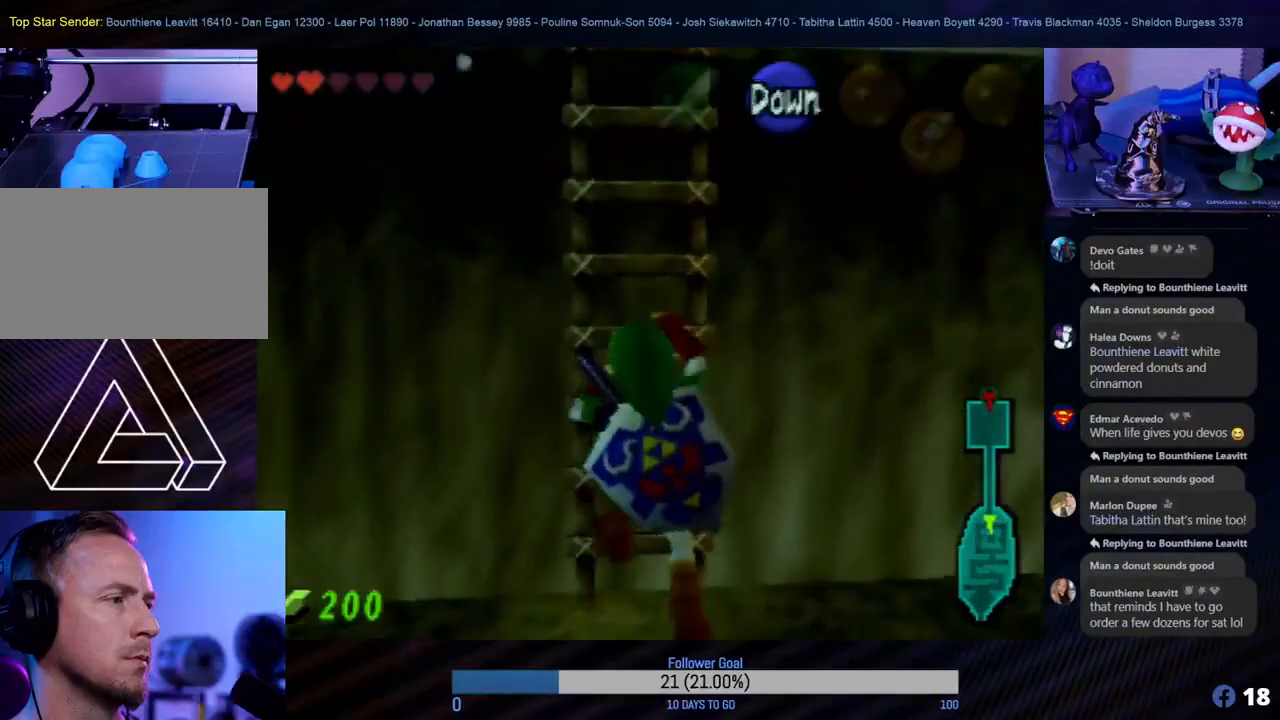
{"buttons": [], "left_stick": "up", "events": [[200, "left_stick", "up"]]}
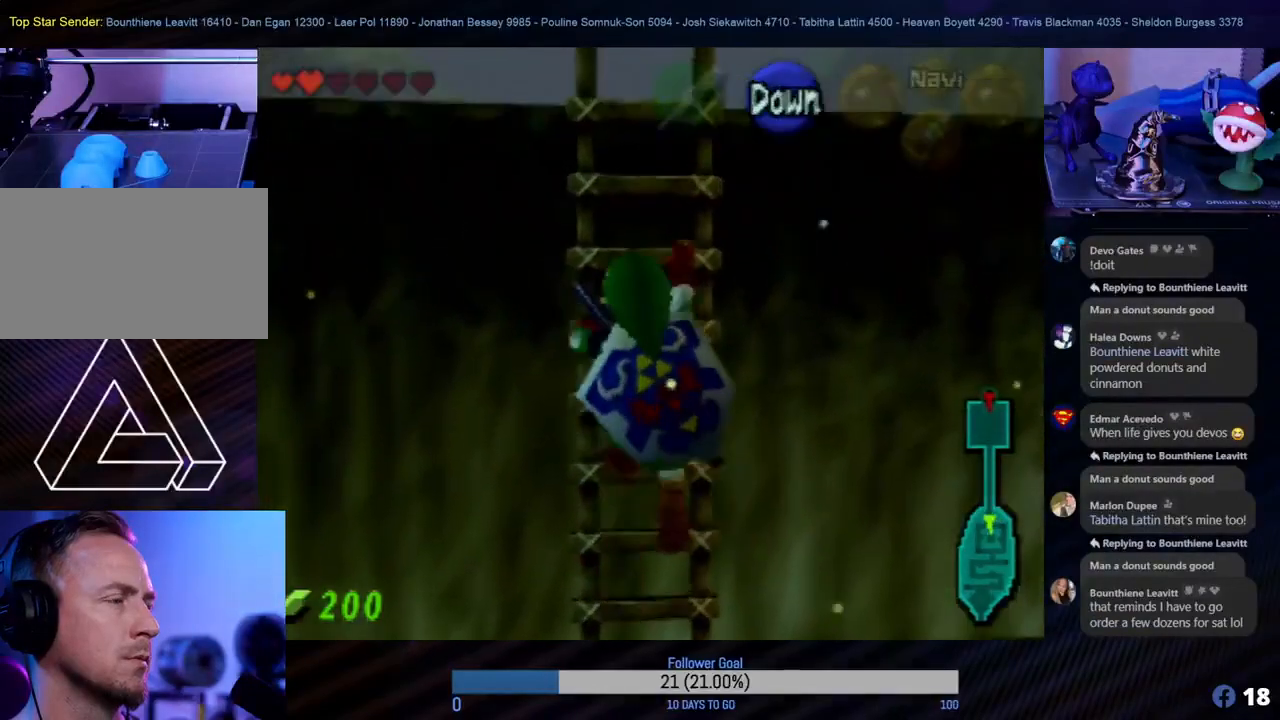
{"buttons": [], "left_stick": "up", "events": []}
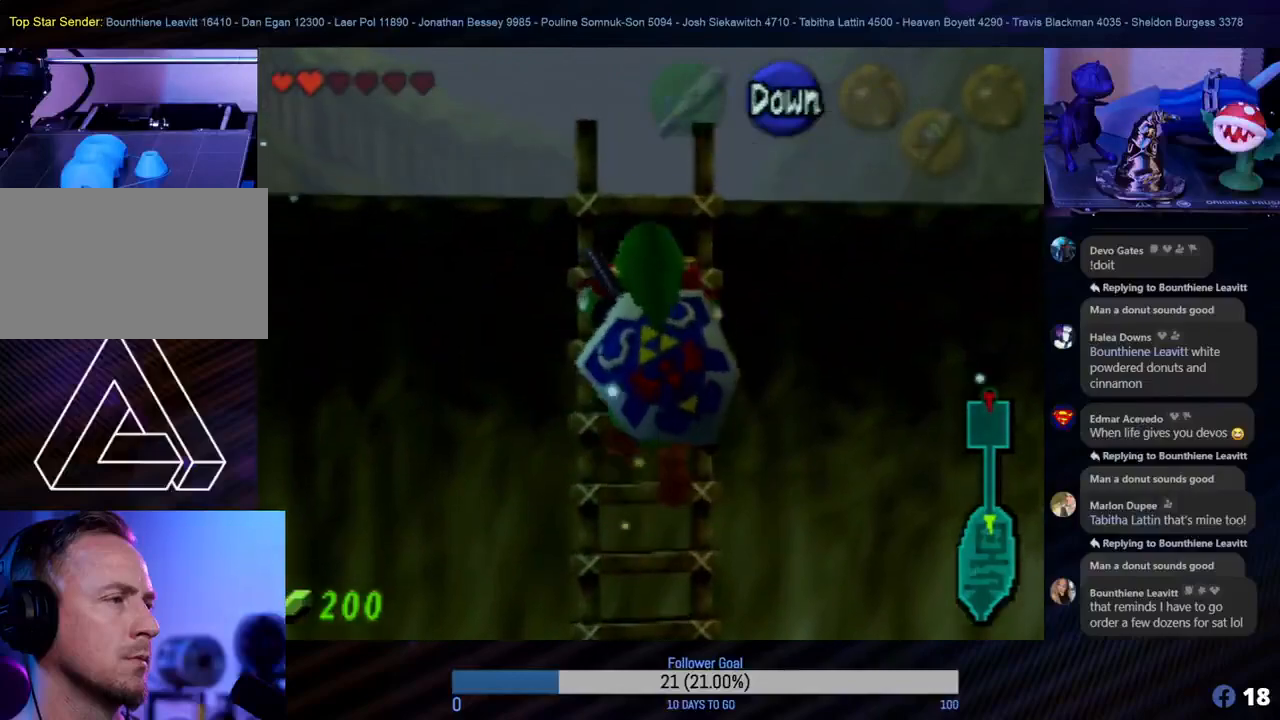
{"buttons": [], "left_stick": "up", "events": []}
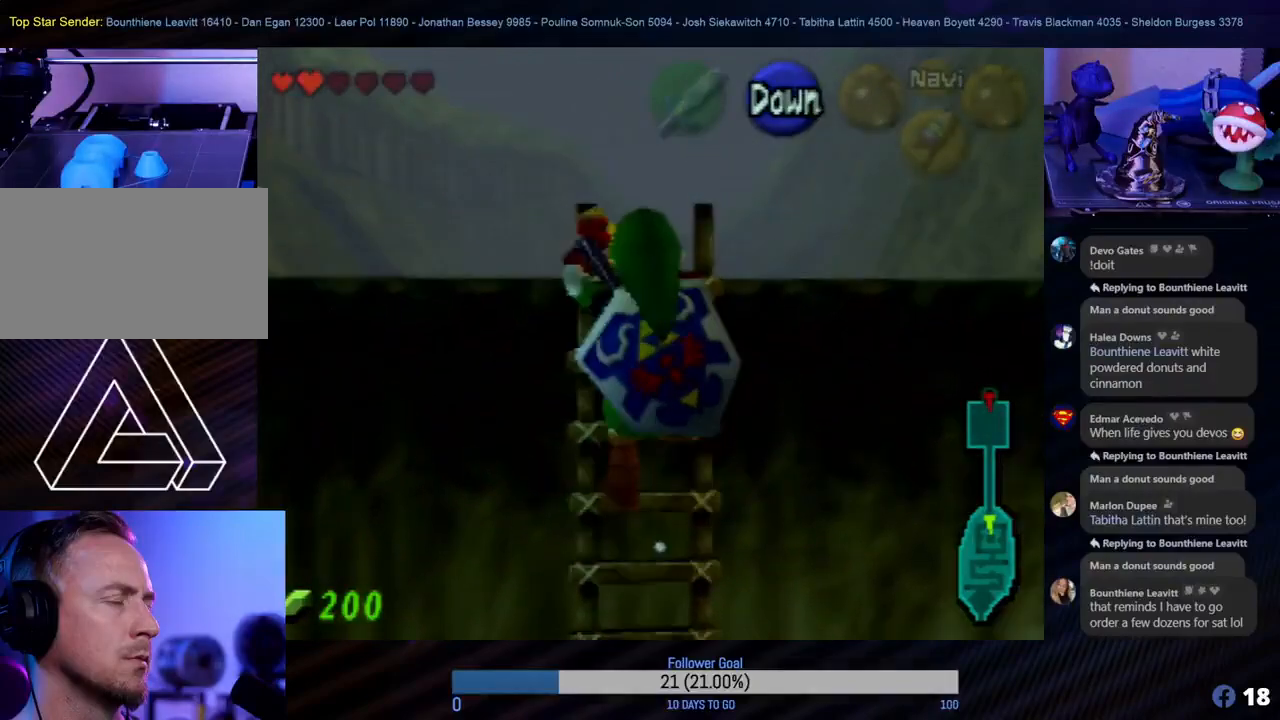
{"buttons": [], "left_stick": "up", "events": []}
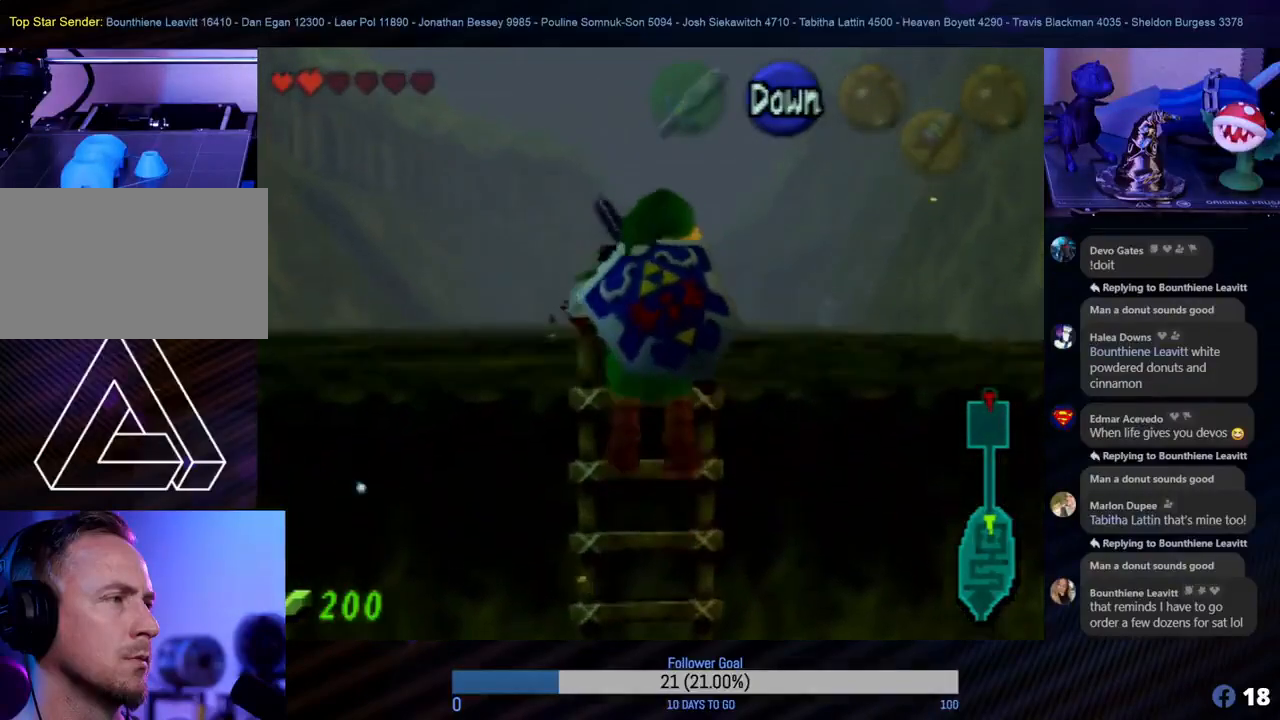
{"buttons": [], "left_stick": "up", "events": []}
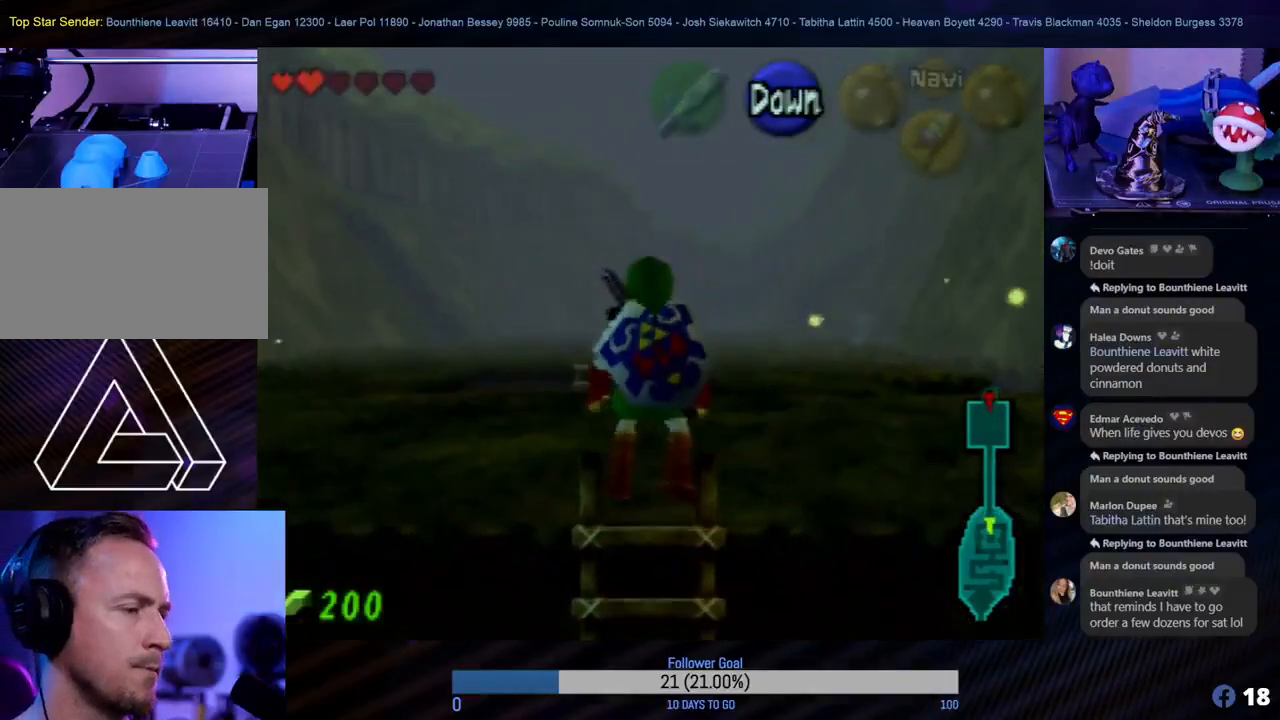
{"buttons": [], "left_stick": "up", "events": []}
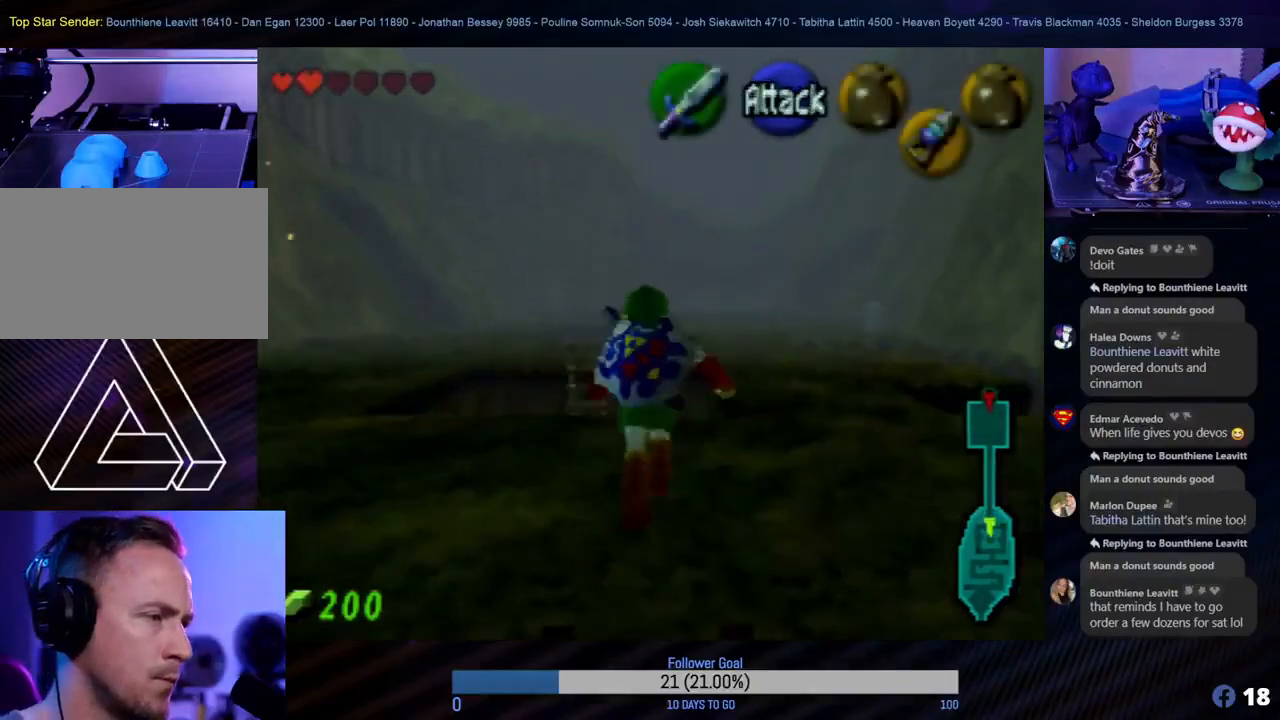
{"buttons": [], "left_stick": "center", "events": [[33, "left_stick", "center"]]}
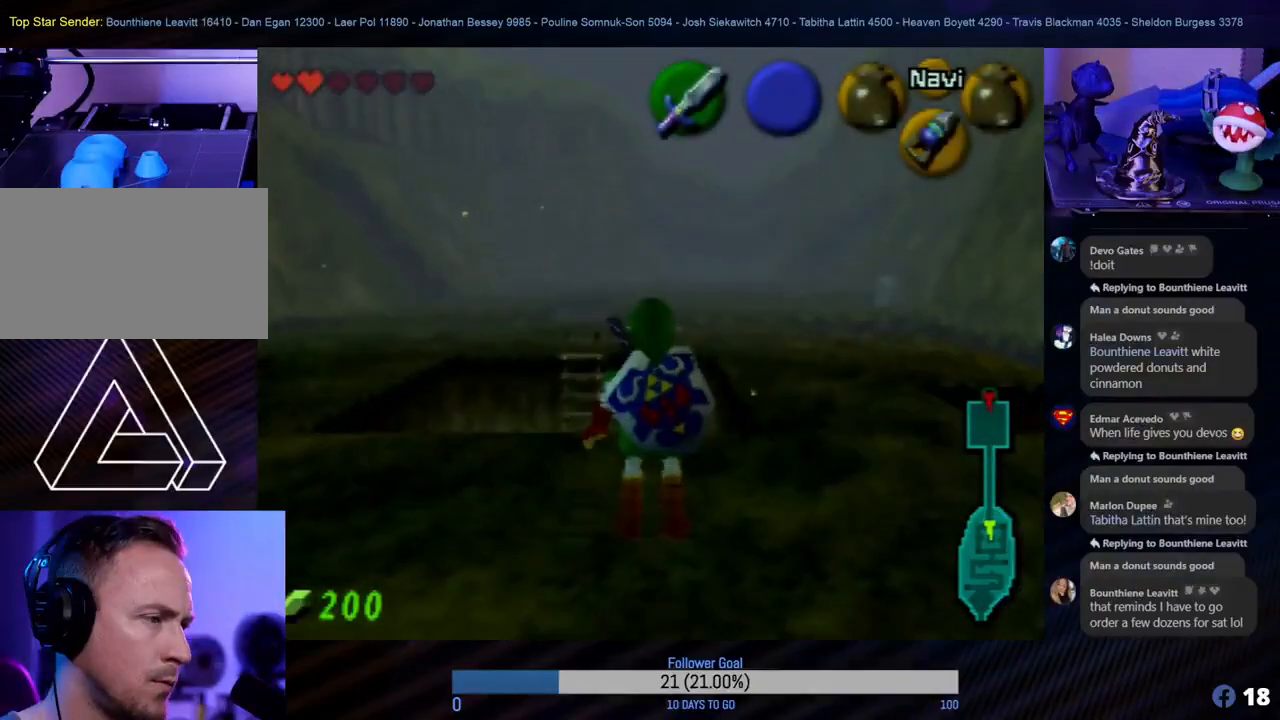
{"buttons": [], "left_stick": "center", "events": []}
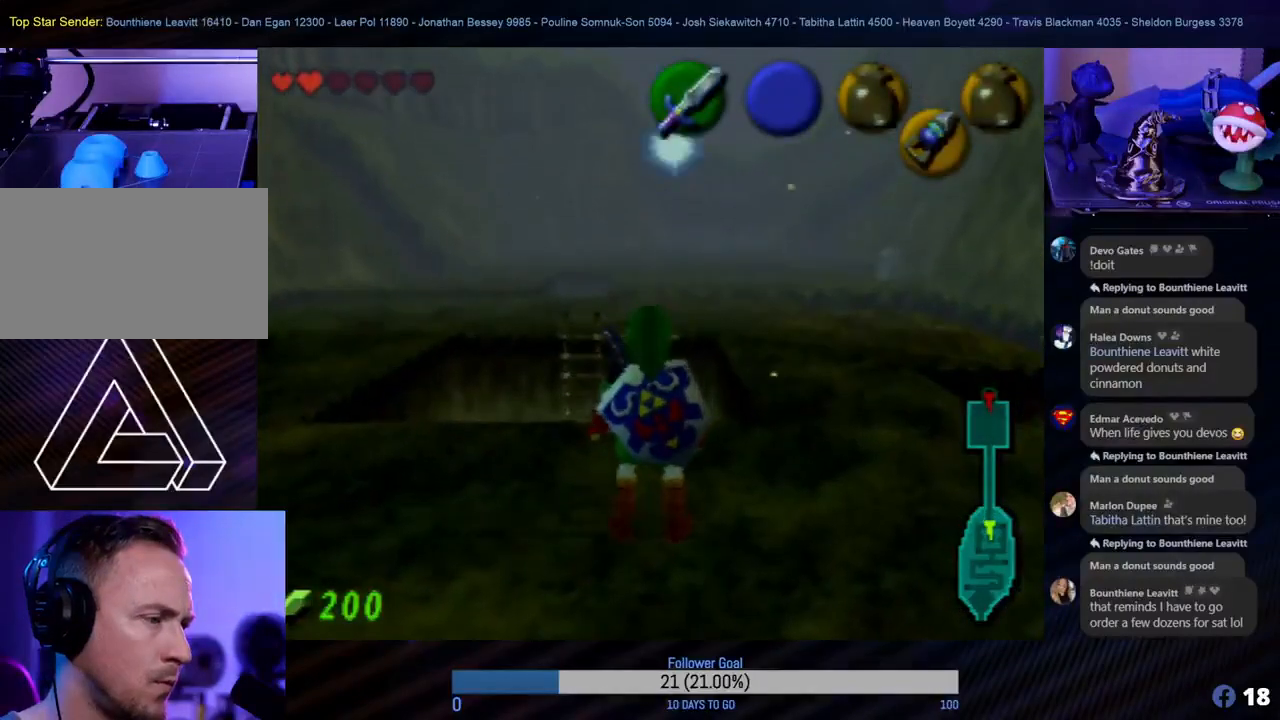
{"buttons": [], "left_stick": "center", "events": []}
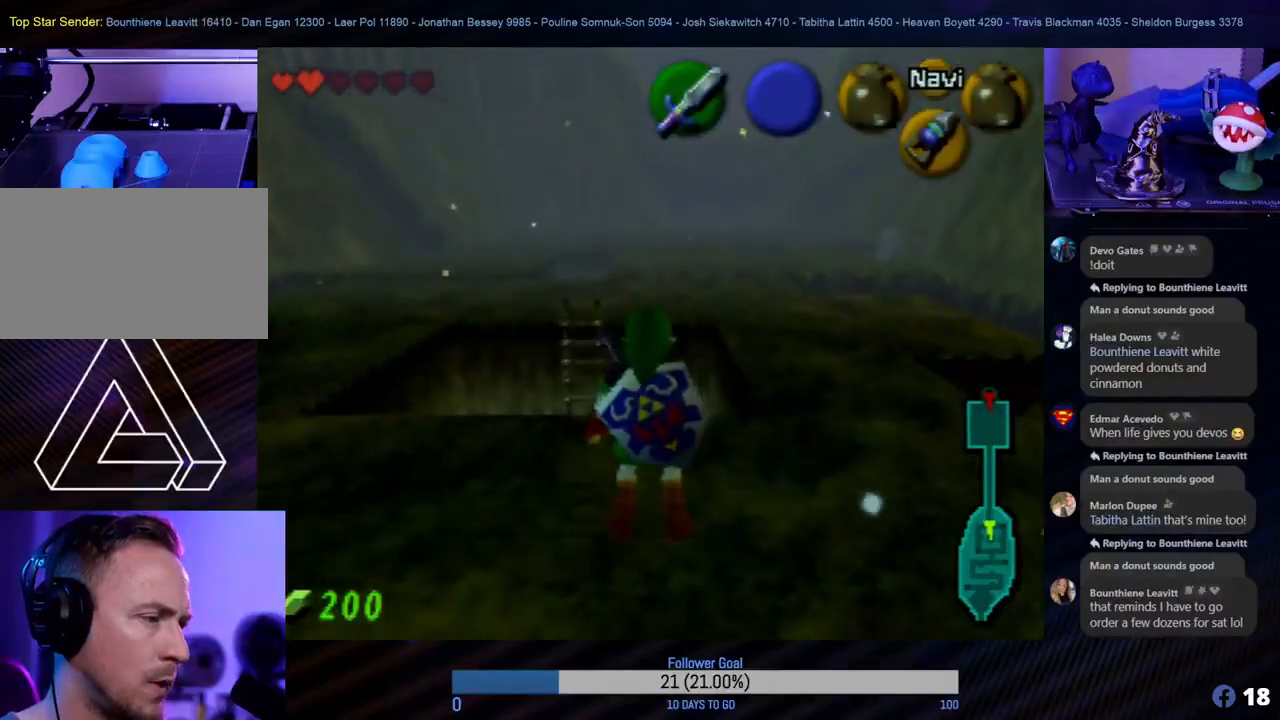
{"buttons": [], "left_stick": "up", "events": [[283, "left_stick", "up"]]}
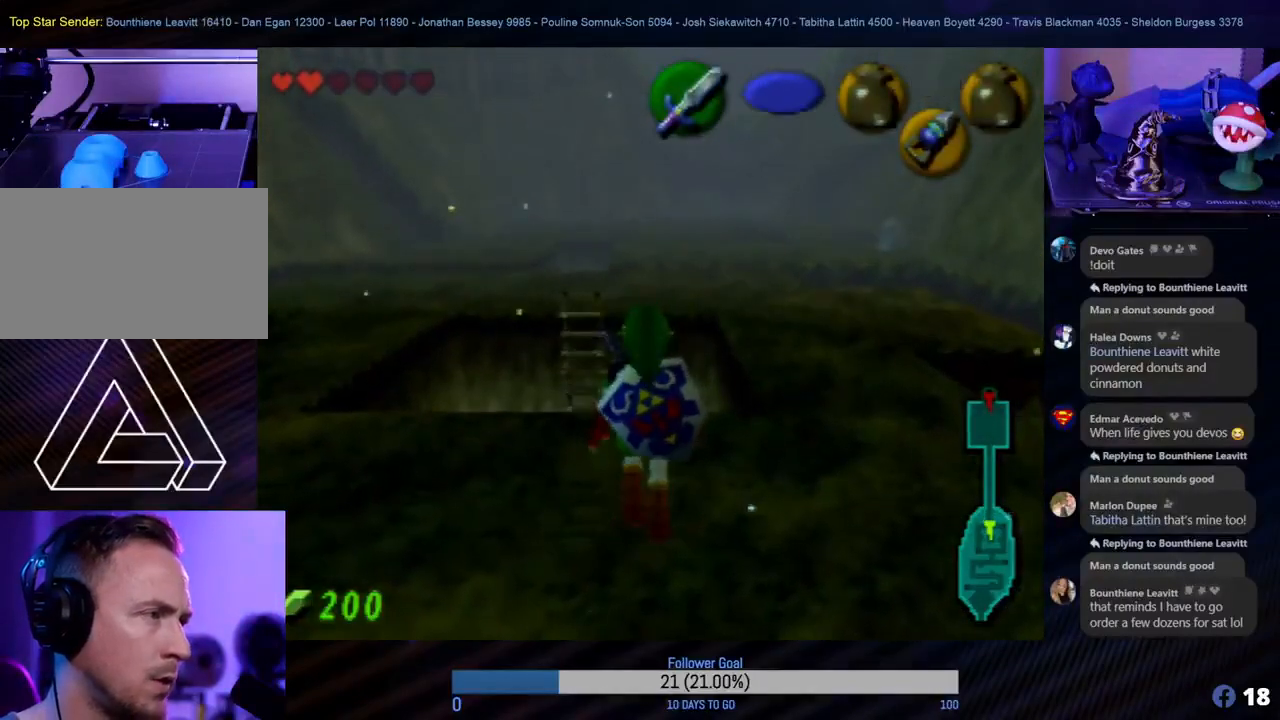
{"buttons": [], "left_stick": "center", "events": [[500, "left_stick", "center"]]}
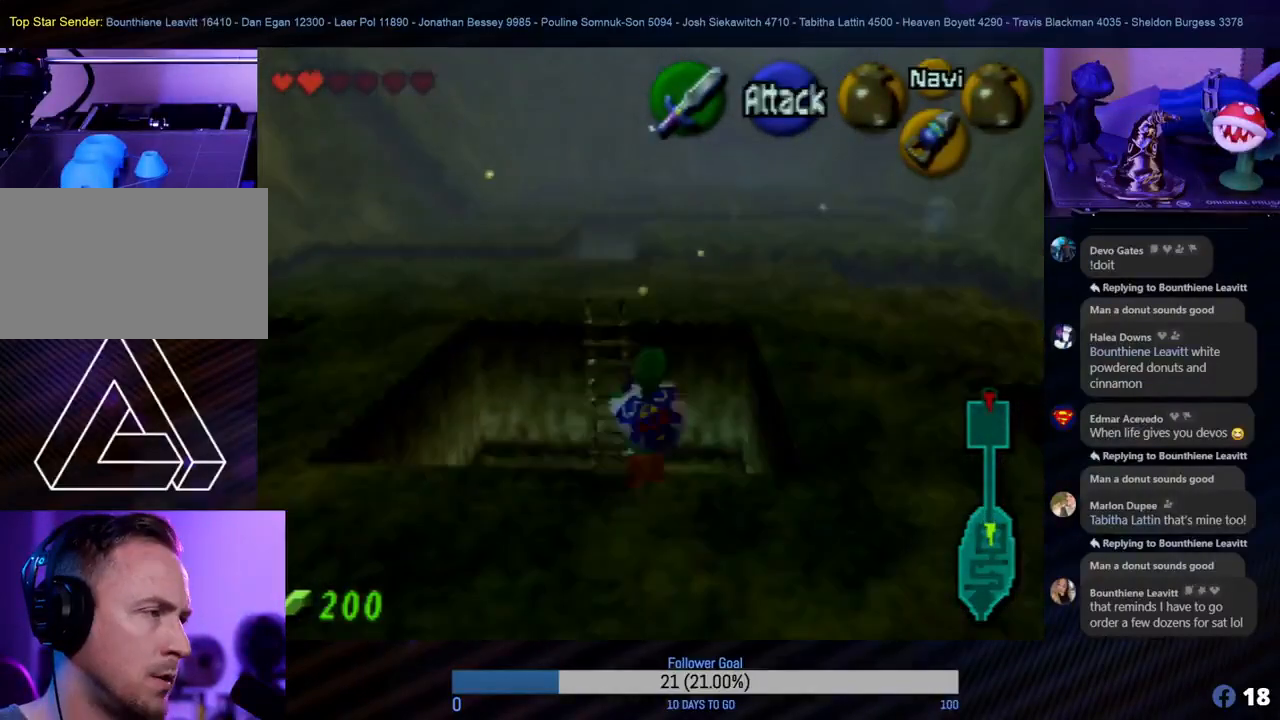
{"buttons": [], "left_stick": "down-left", "events": [[383, "left_stick", "down-left"]]}
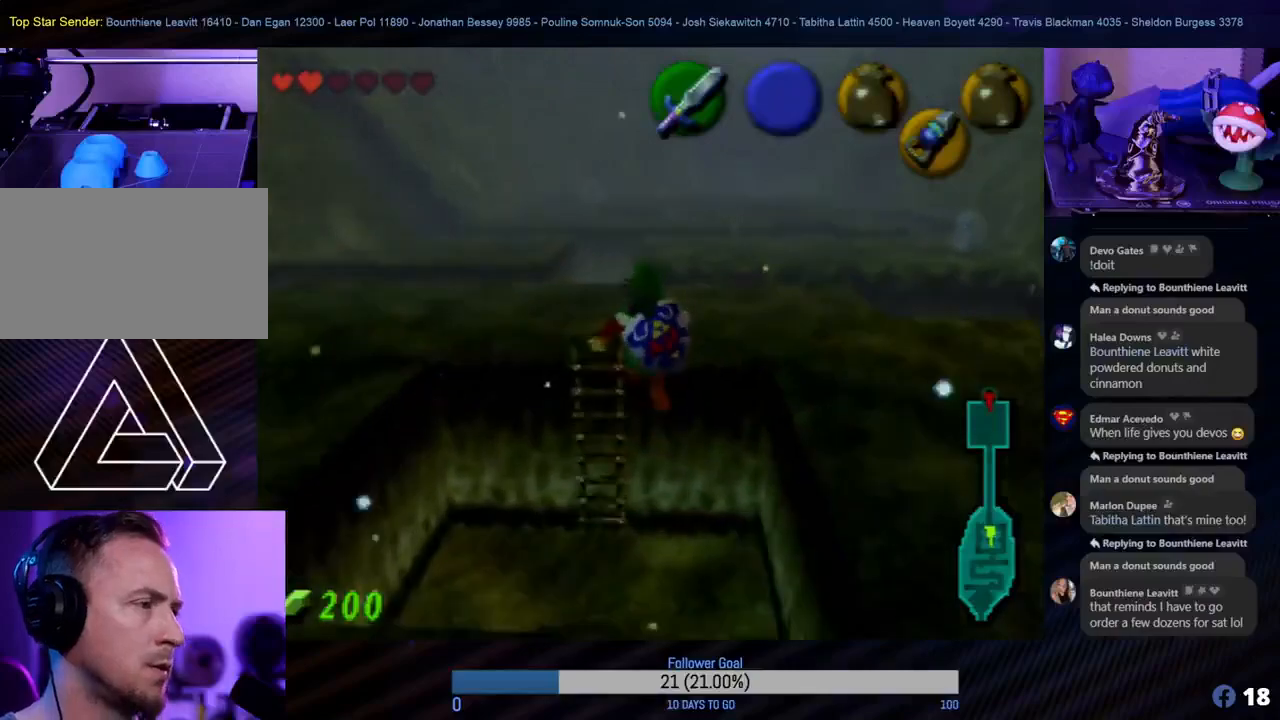
{"buttons": [], "left_stick": "down-left", "events": []}
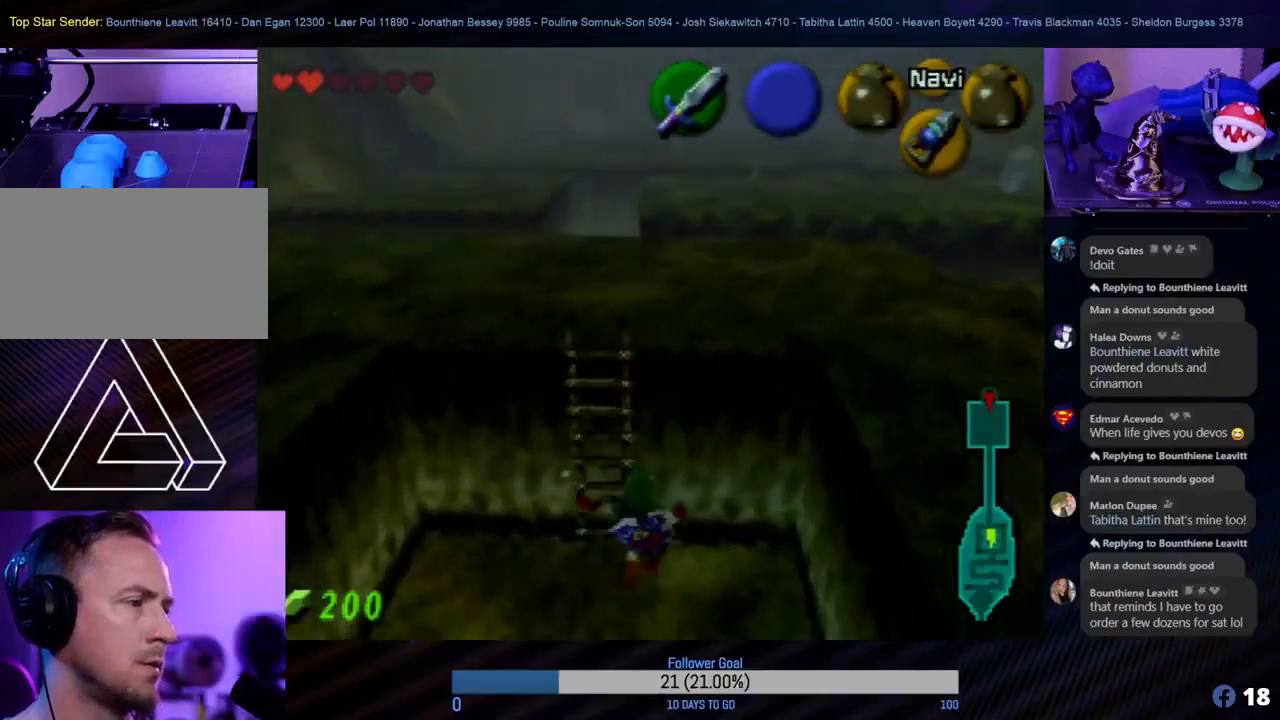
{"buttons": [], "left_stick": "down-left", "events": []}
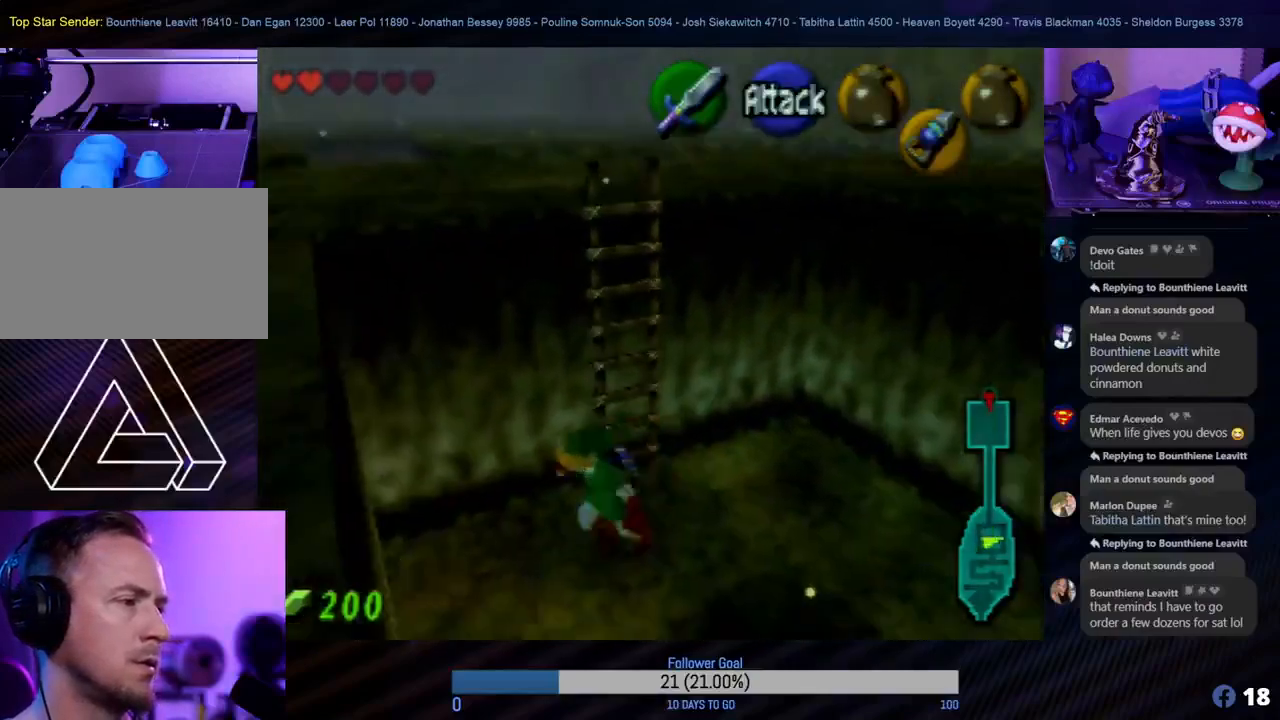
{"buttons": [], "left_stick": "right", "events": [[167, "left_stick", "right"]]}
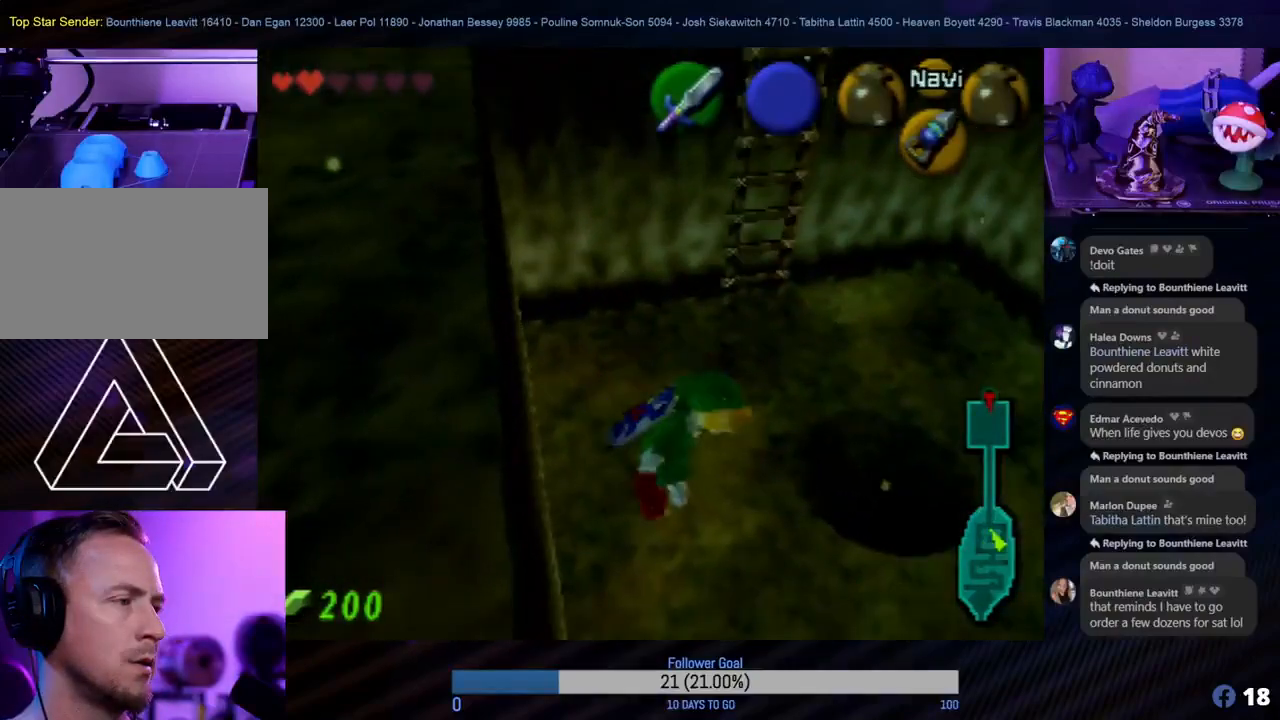
{"buttons": [], "left_stick": "center", "events": [[83, "left_stick", "up-right"], [183, "left_stick", "up"], [400, "left_stick", "center"]]}
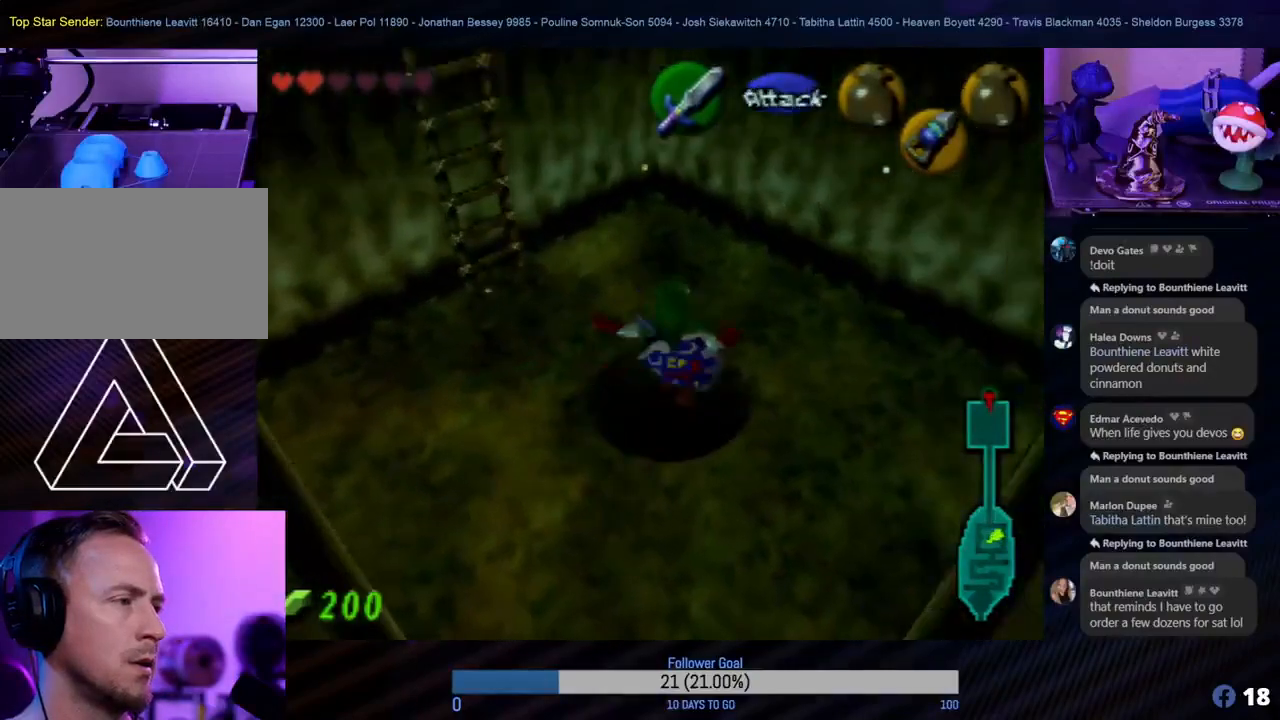
{"buttons": [], "left_stick": "down", "events": [[400, "left_stick", "down"]]}